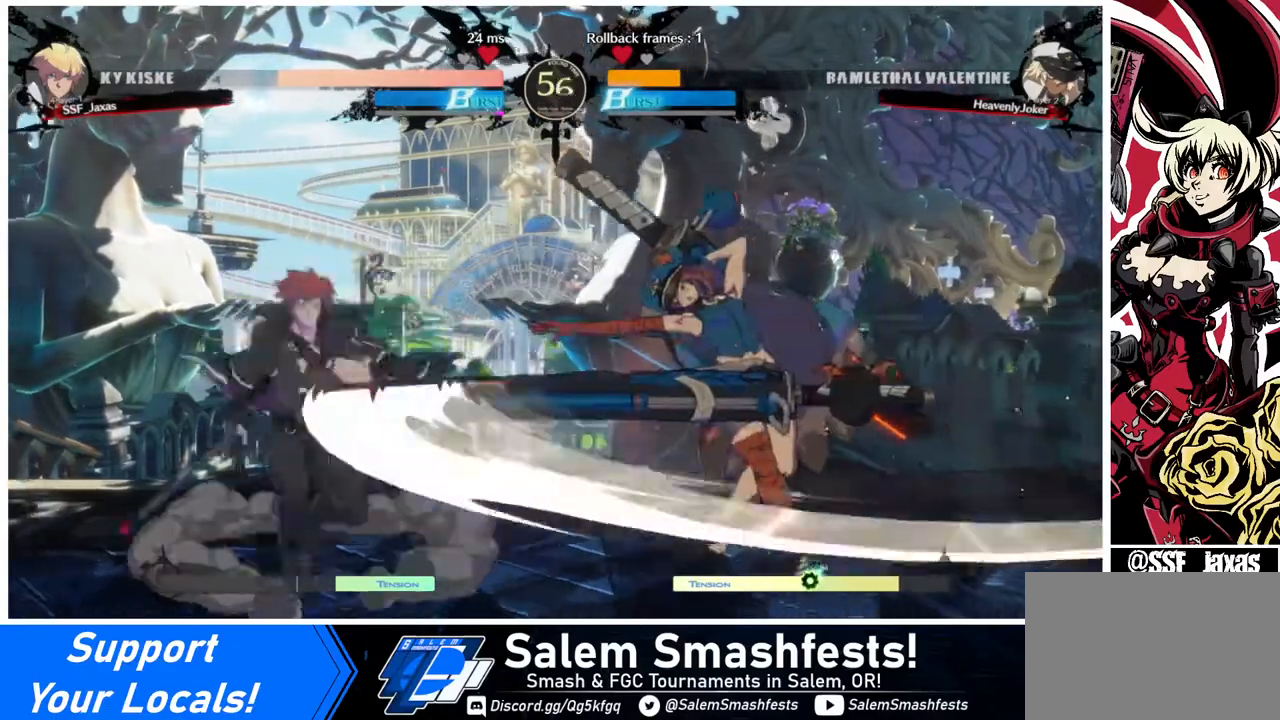
Gameplay with a controller (arcade stick); each line is a JSON object with the inputs held at the frame after it. "events" lists button and stick changes between this image and that frame as [ms after this image, input, new state], when the widget could be followed in between. Not read: L3 R3 other_buttons.
{"buttons": ["DPAD_DOWN", "DPAD_LEFT"], "events": [[40, "DPAD_DOWN", "up"], [40, "DPAD_RIGHT", "down"], [240, "DPAD_DOWN", "down"], [240, "DPAD_RIGHT", "up"], [280, "DPAD_LEFT", "down"]]}
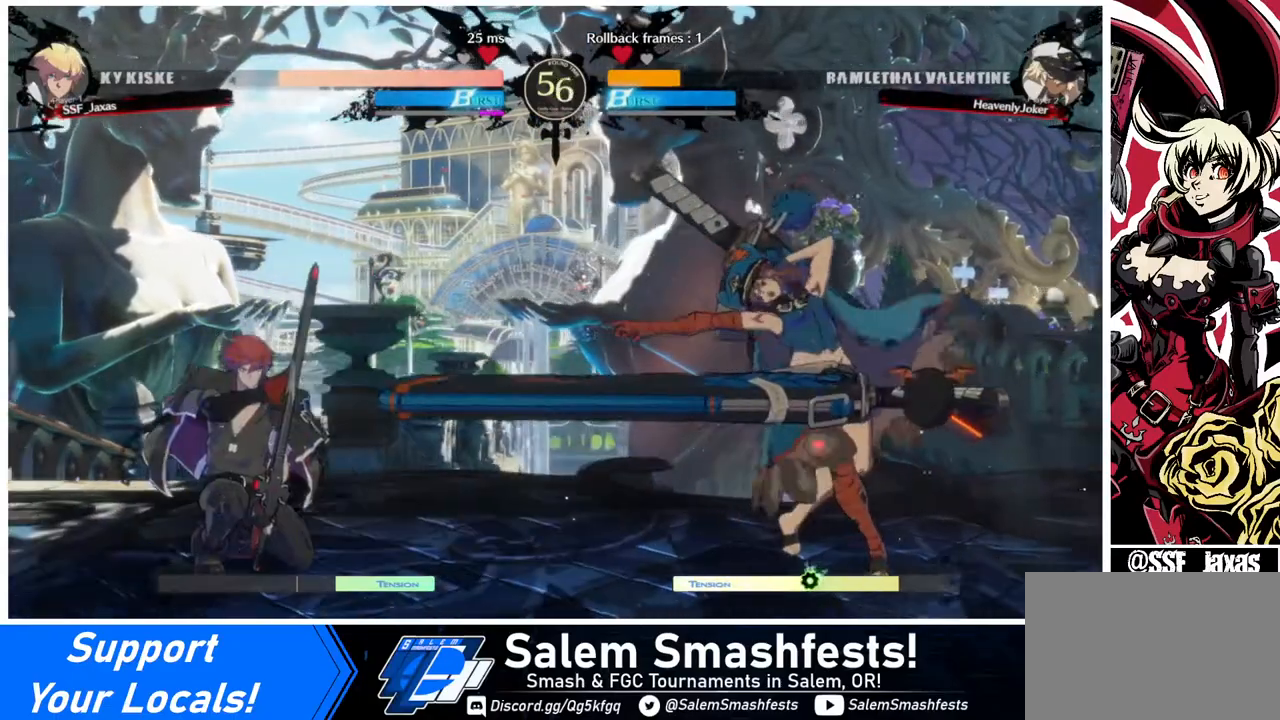
{"buttons": ["DPAD_LEFT"], "events": [[120, "DPAD_DOWN", "up"], [120, "DPAD_LEFT", "up"], [120, "DPAD_RIGHT", "down"], [400, "DPAD_RIGHT", "up"], [440, "DPAD_LEFT", "down"]]}
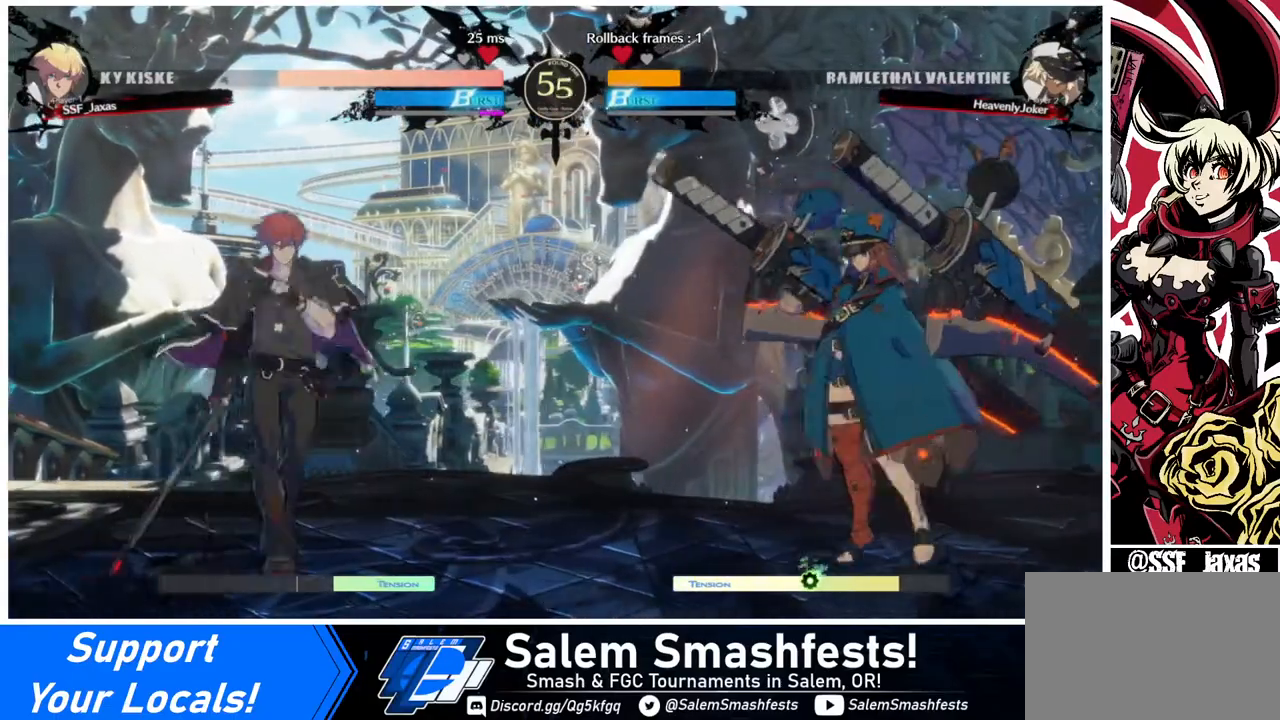
{"buttons": [], "events": [[240, "DPAD_LEFT", "up"], [280, "DPAD_RIGHT", "down"], [480, "DPAD_RIGHT", "up"]]}
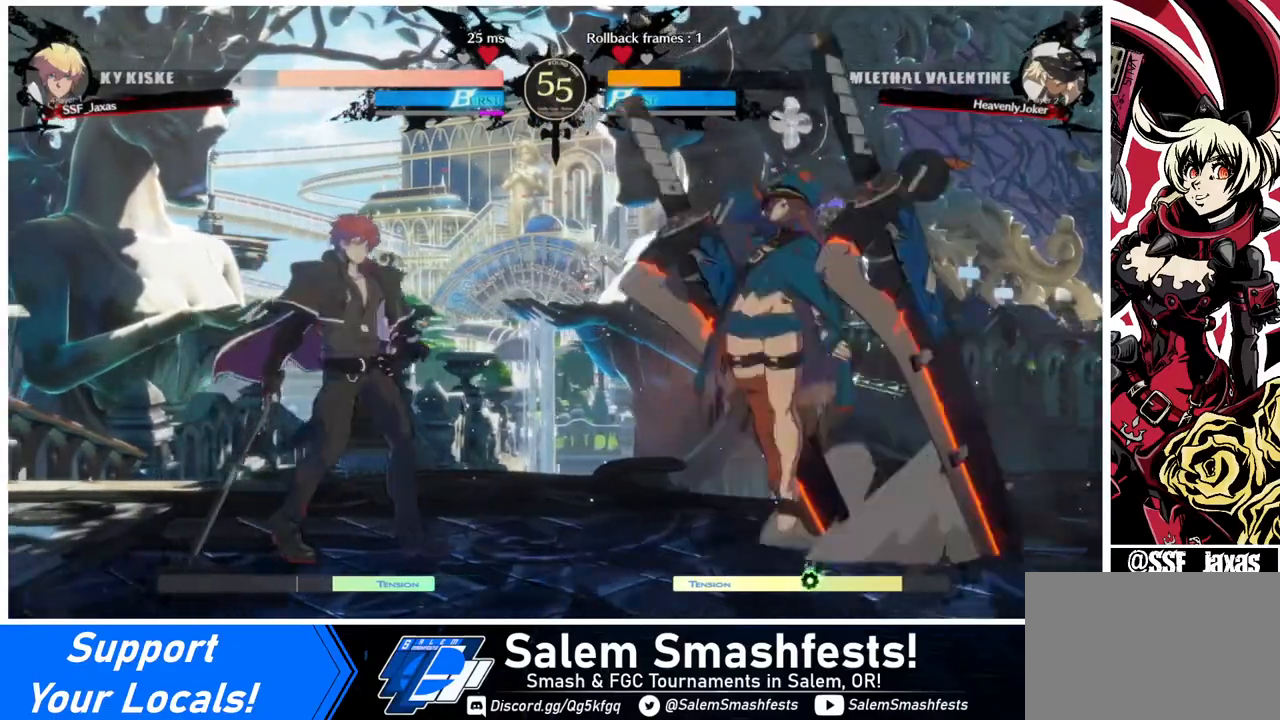
{"buttons": ["DPAD_RIGHT"], "events": [[40, "DPAD_LEFT", "down"], [440, "DPAD_LEFT", "up"], [440, "DPAD_RIGHT", "down"]]}
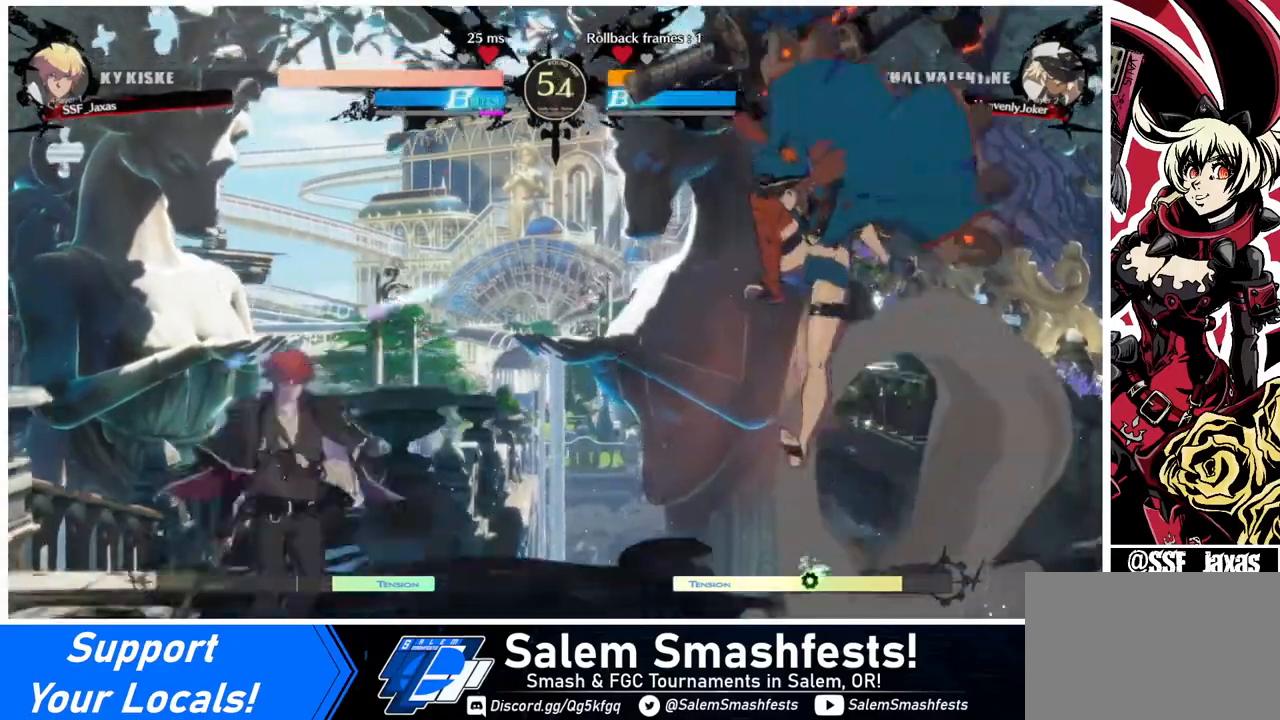
{"buttons": ["DPAD_LEFT"], "events": [[160, "DPAD_RIGHT", "up"], [200, "DPAD_LEFT", "down"]]}
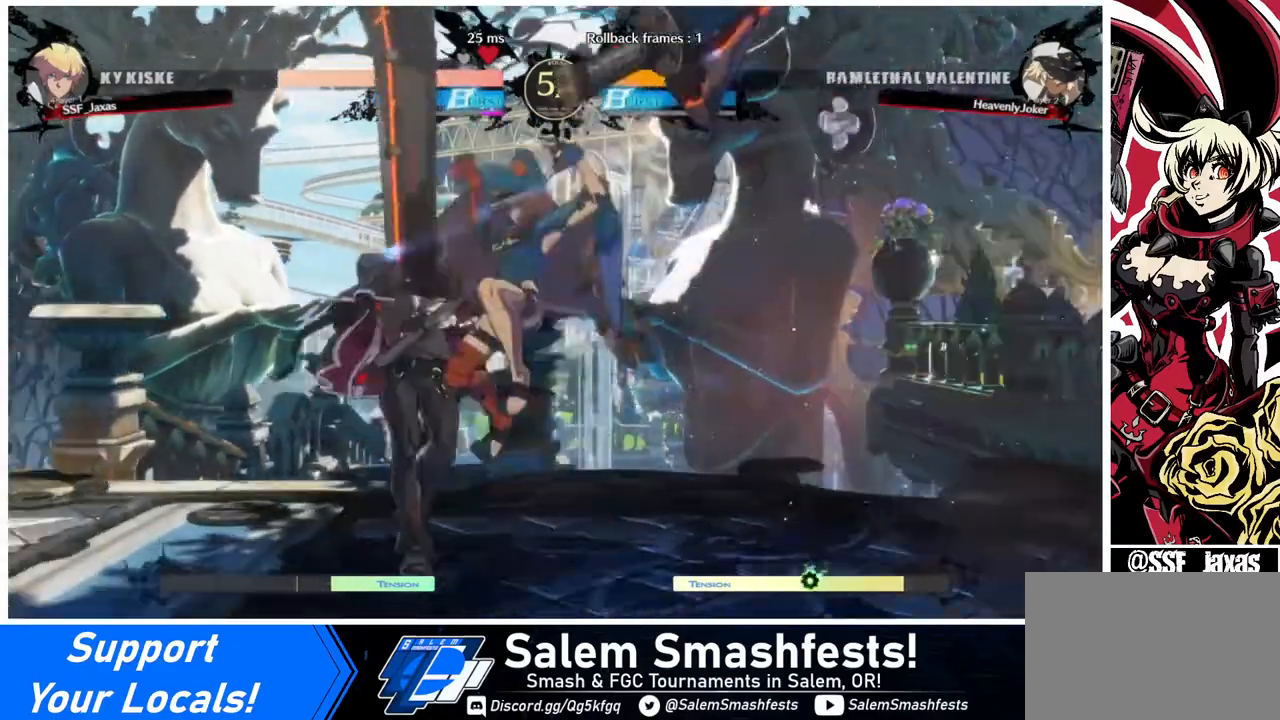
{"buttons": ["DPAD_DOWN", "DPAD_LEFT"], "events": [[280, "DPAD_DOWN", "down"]]}
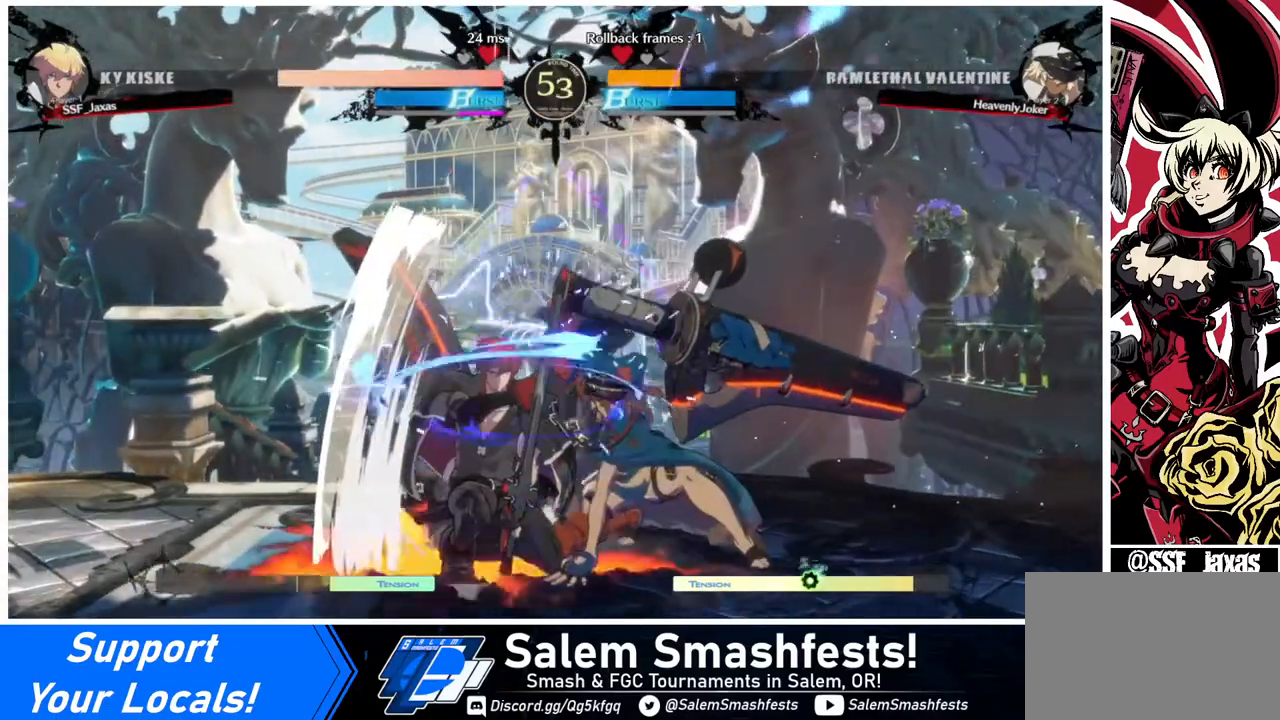
{"buttons": ["SQUARE", "DPAD_DOWN", "DPAD_LEFT"], "events": [[440, "SQUARE", "down"]]}
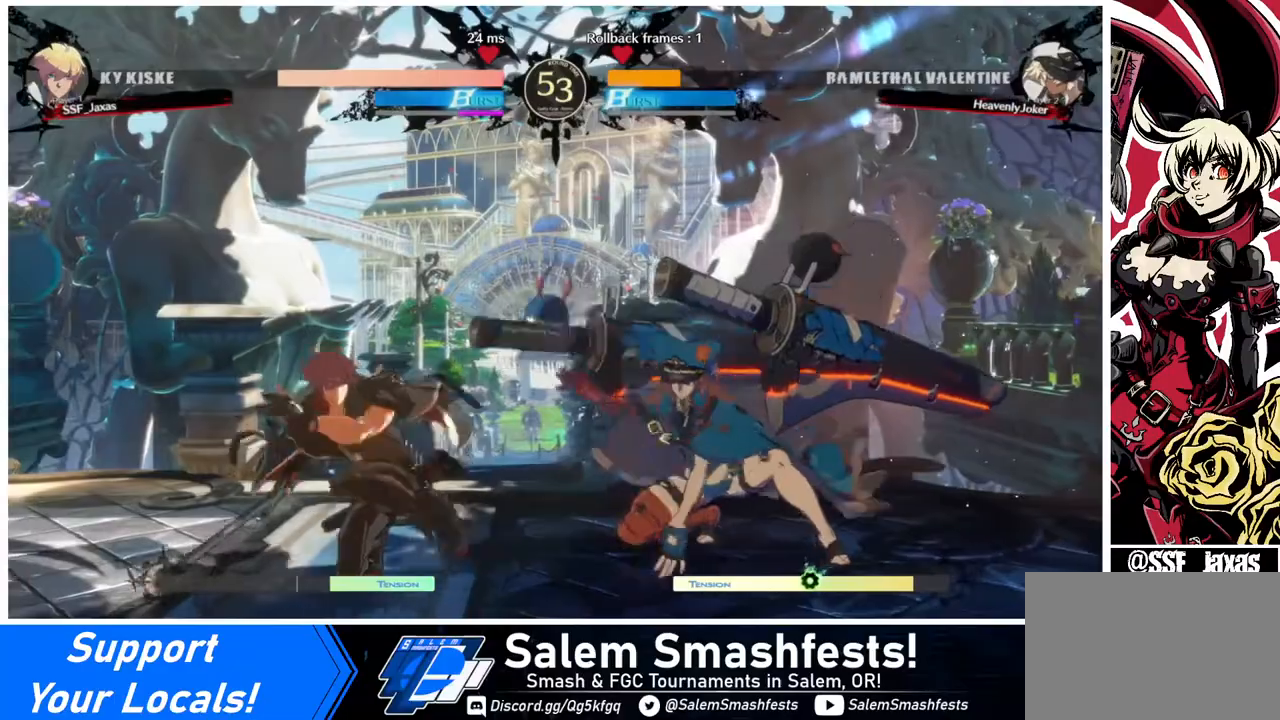
{"buttons": ["DPAD_DOWN"], "events": [[40, "DPAD_LEFT", "up"], [40, "SQUARE", "up"], [160, "R2", "down"], [320, "R2", "up"], [360, "DPAD_DOWN", "up"], [480, "DPAD_DOWN", "down"]]}
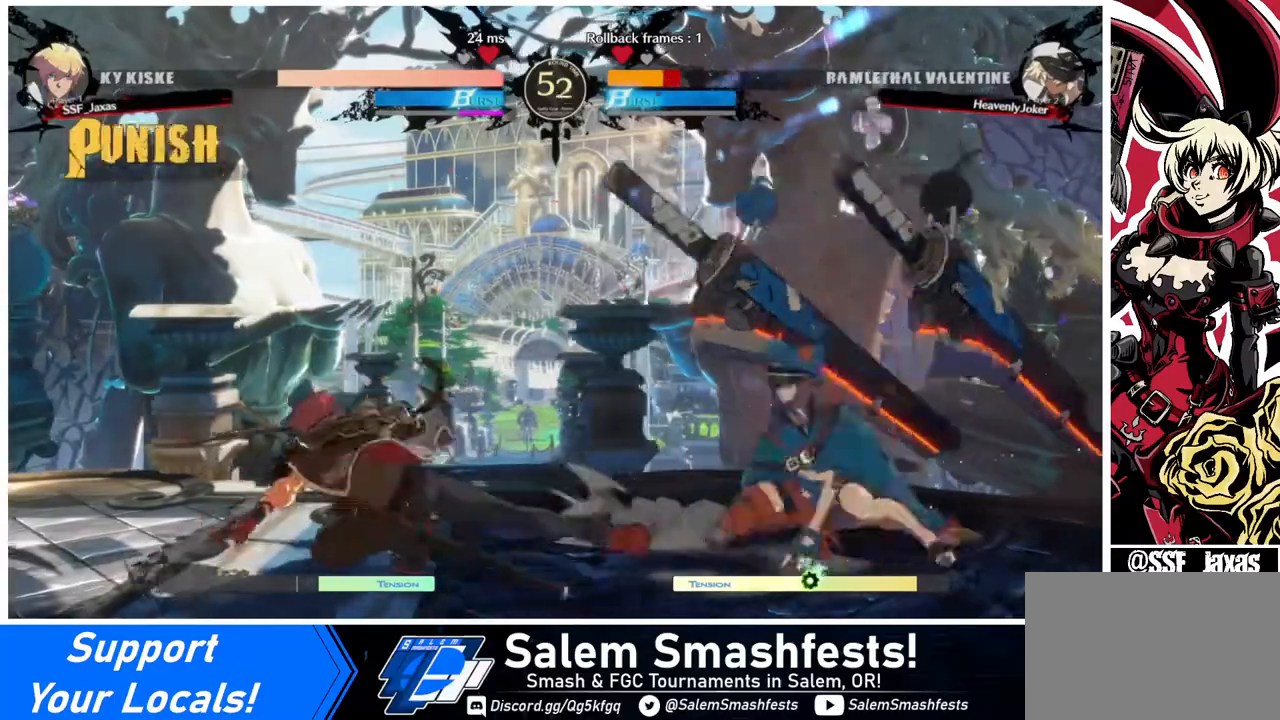
{"buttons": ["DPAD_LEFT"], "events": [[40, "DPAD_RIGHT", "down"], [80, "DPAD_DOWN", "up"], [200, "DPAD_RIGHT", "up"], [400, "DPAD_LEFT", "down"]]}
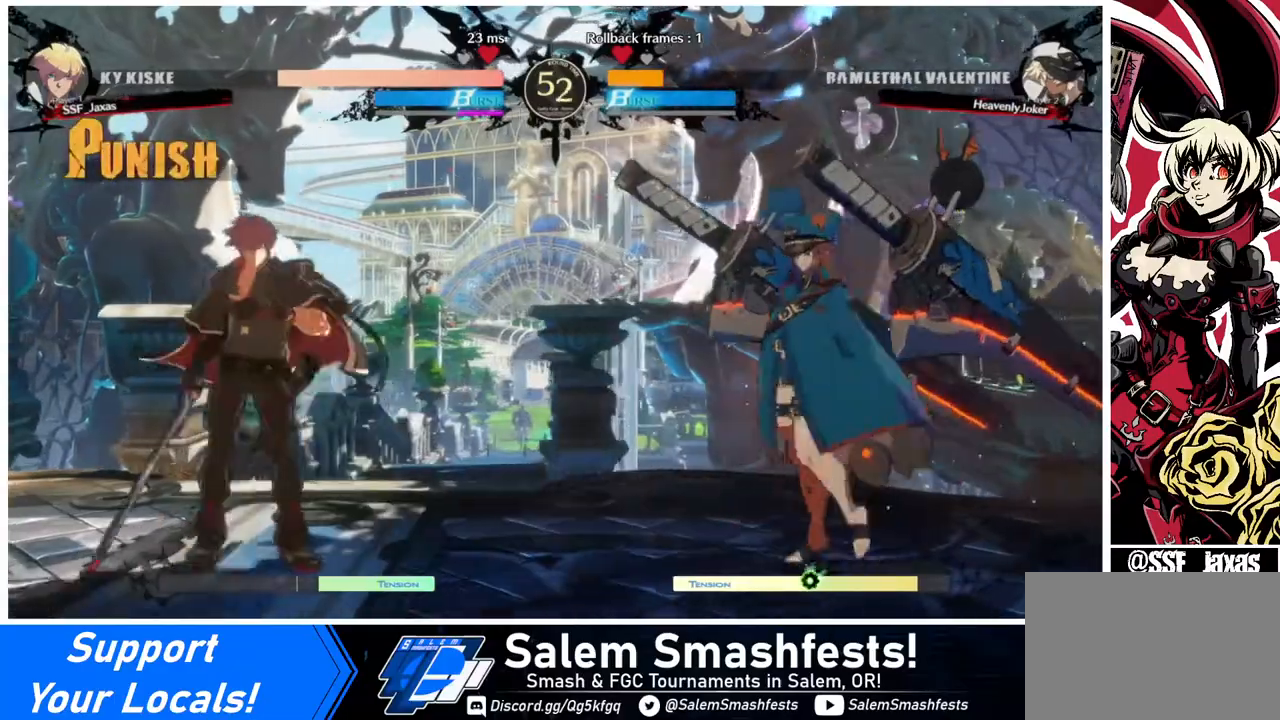
{"buttons": [], "events": [[80, "DPAD_LEFT", "up"], [120, "DPAD_RIGHT", "down"], [120, "DPAD_UP", "down"], [240, "DPAD_LEFT", "down"], [240, "DPAD_RIGHT", "up"], [240, "DPAD_UP", "up"], [440, "DPAD_LEFT", "up"]]}
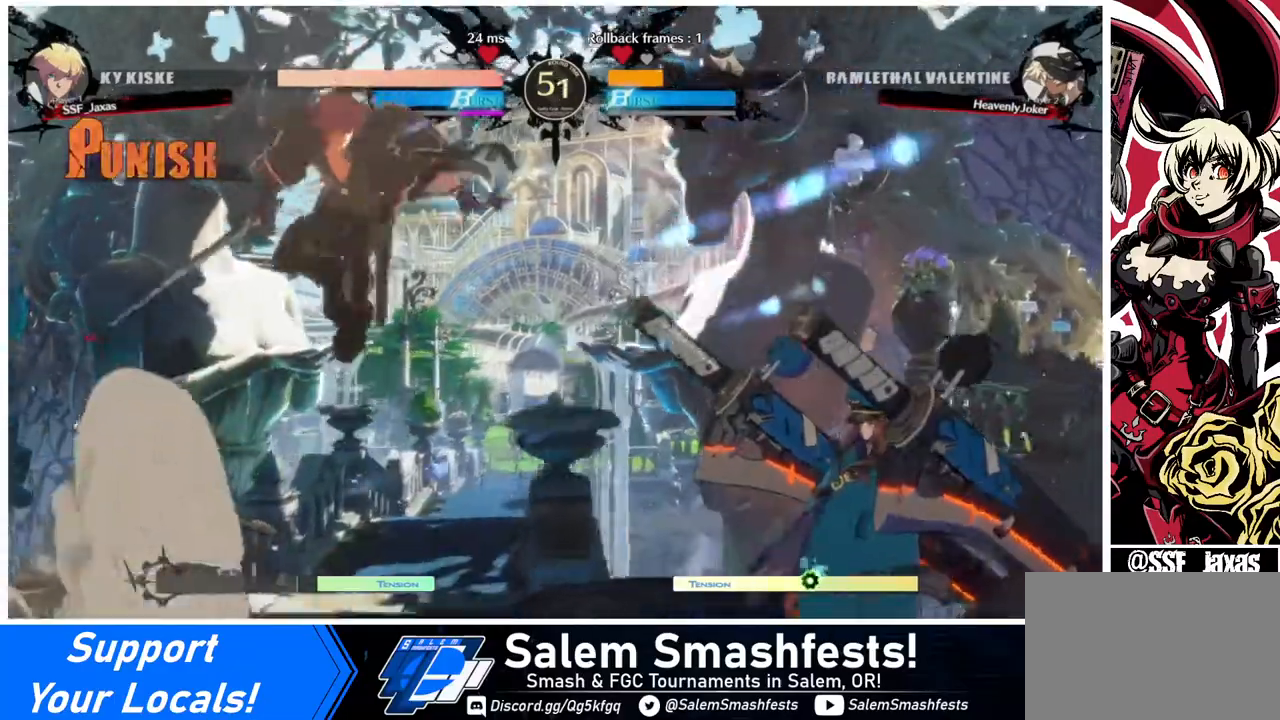
{"buttons": ["DPAD_LEFT"], "events": [[120, "DPAD_LEFT", "down"], [200, "L1", "down"], [280, "L1", "up"], [440, "TRIANGLE", "down"], [520, "TRIANGLE", "up"]]}
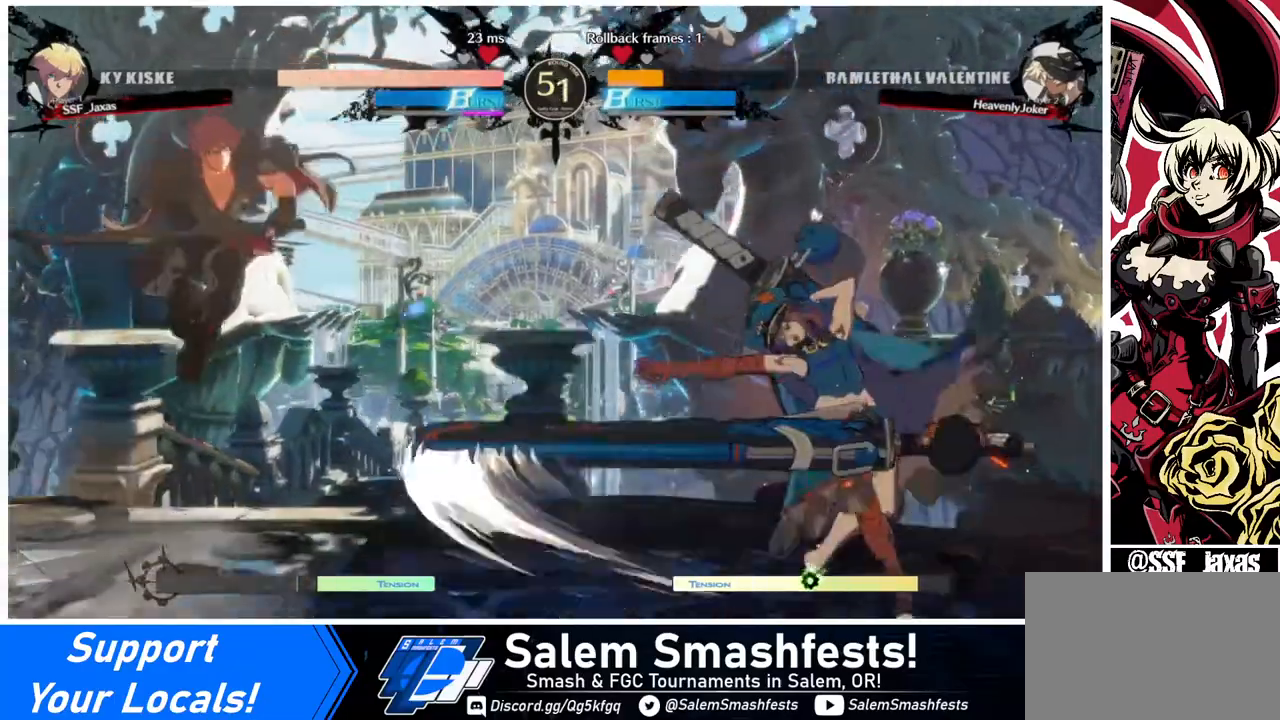
{"buttons": ["DPAD_UP", "DPAD_LEFT"], "events": [[120, "DPAD_LEFT", "up"], [200, "DPAD_RIGHT", "down"], [280, "DPAD_RIGHT", "up"], [320, "DPAD_RIGHT", "down"], [400, "DPAD_UP", "down"], [440, "DPAD_LEFT", "down"], [440, "DPAD_RIGHT", "up"]]}
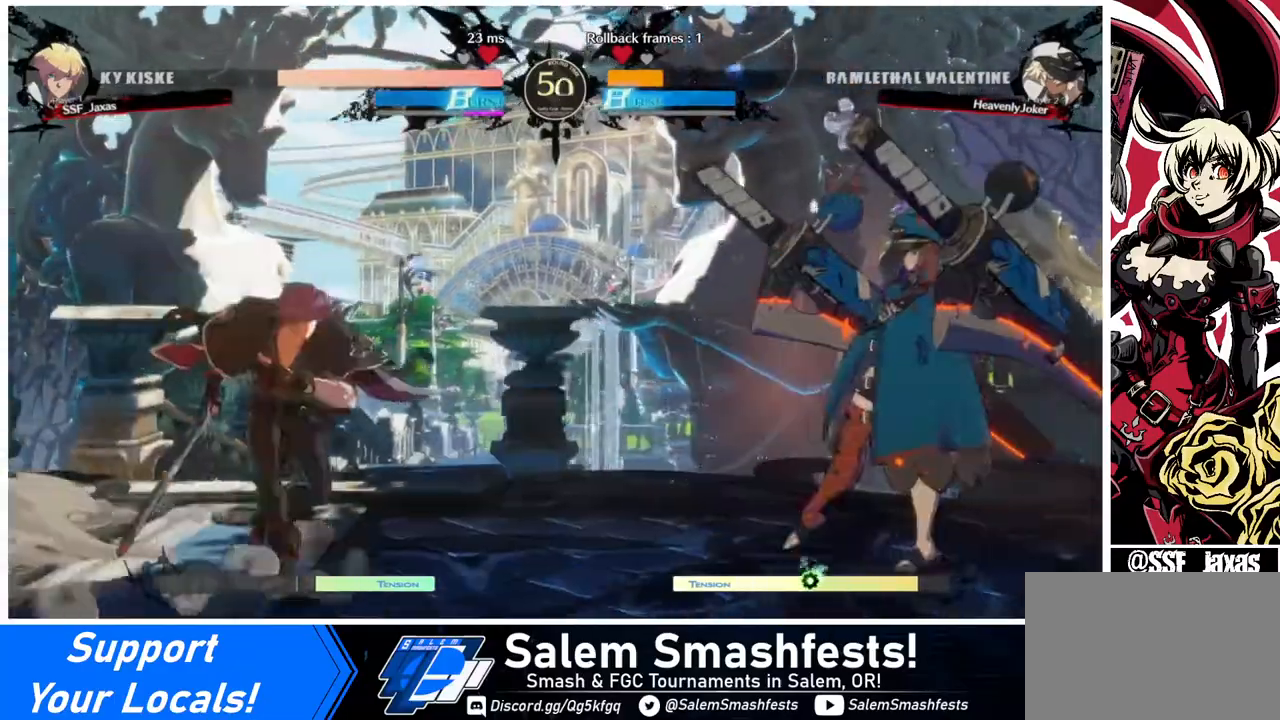
{"buttons": ["L1"], "events": [[40, "DPAD_UP", "up"], [200, "DPAD_LEFT", "up"], [440, "L1", "down"]]}
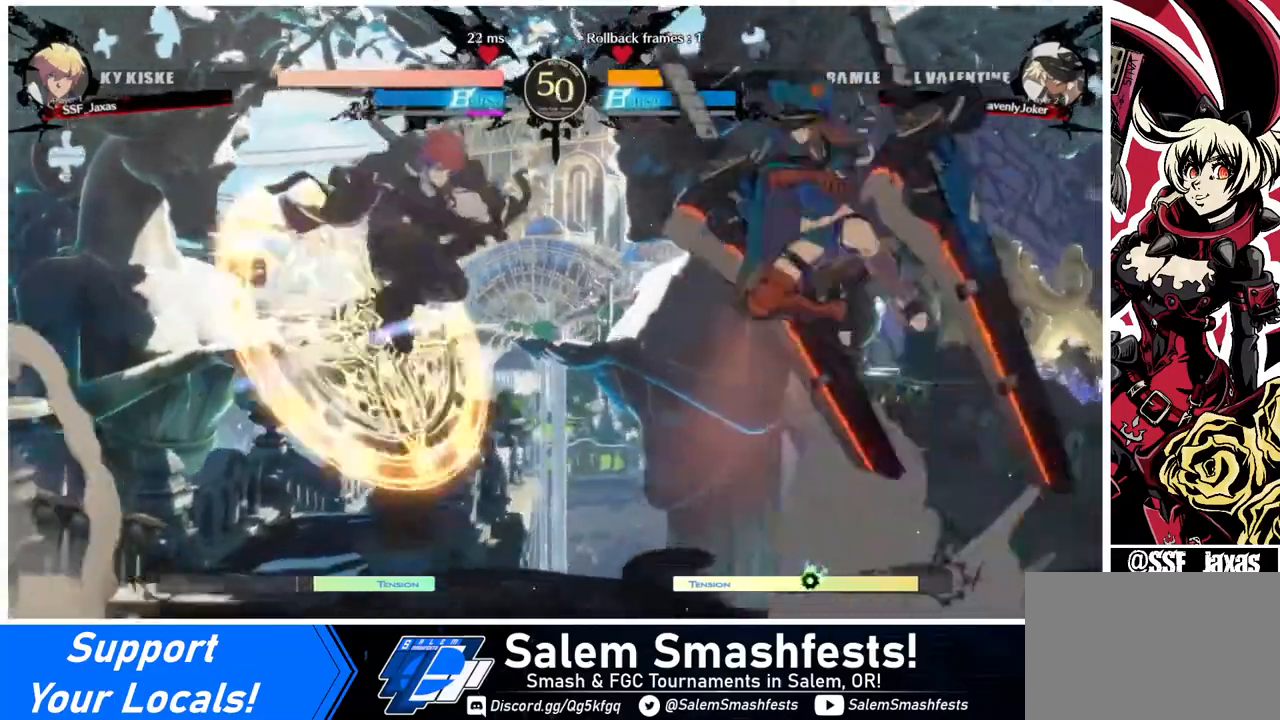
{"buttons": [], "events": [[80, "L1", "up"], [240, "R1", "down"], [320, "R1", "up"]]}
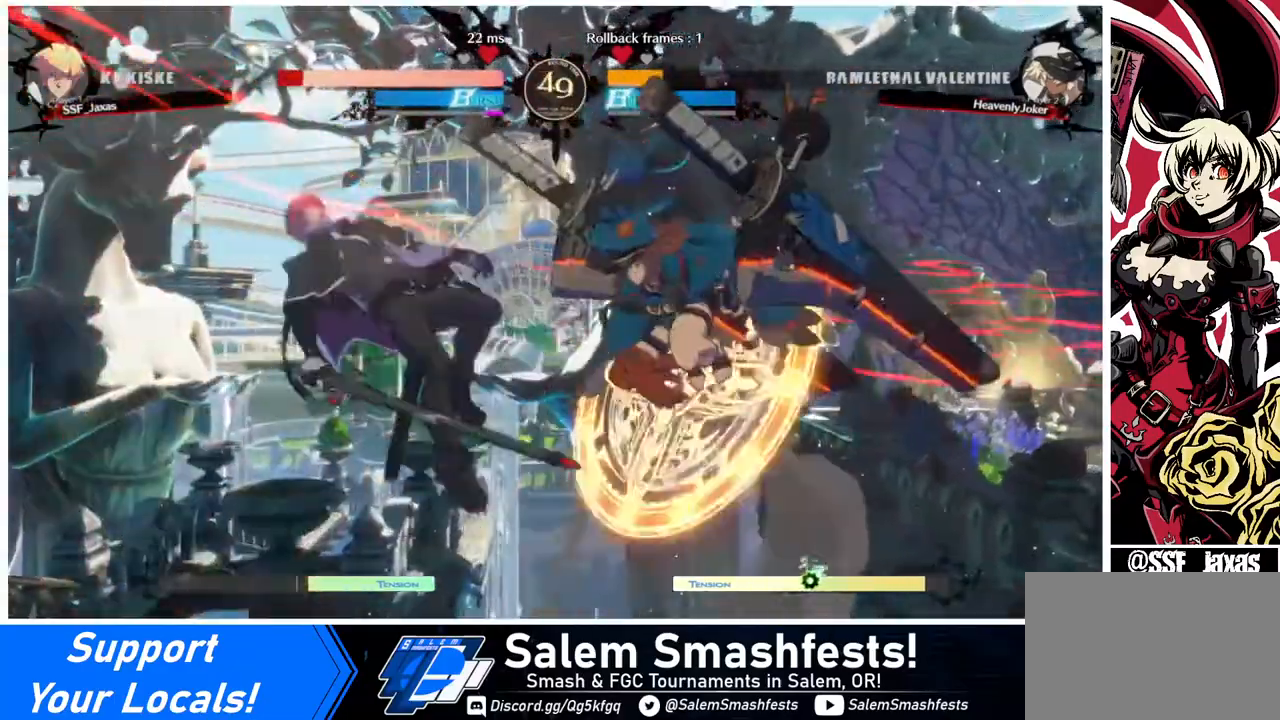
{"buttons": ["DPAD_LEFT"], "events": [[240, "DPAD_LEFT", "down"]]}
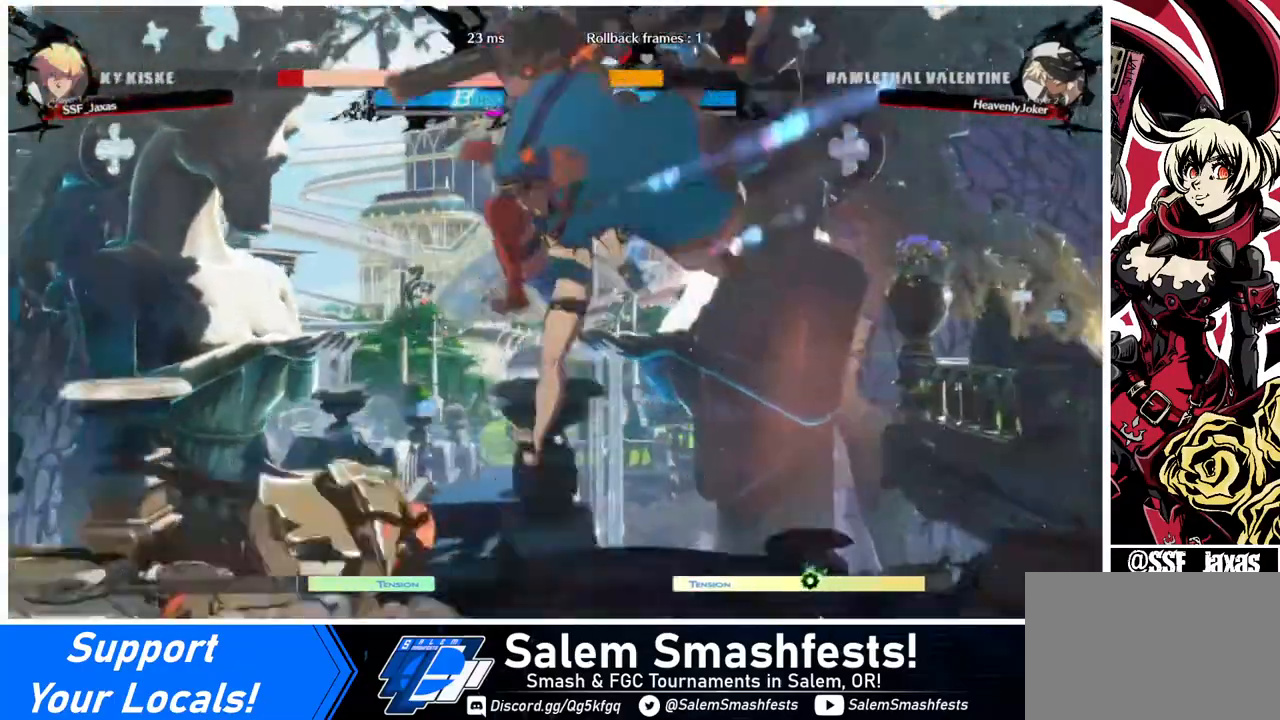
{"buttons": ["DPAD_DOWN", "DPAD_RIGHT"], "events": [[240, "DPAD_LEFT", "up"], [320, "DPAD_RIGHT", "down"], [400, "DPAD_DOWN", "down"], [400, "DPAD_RIGHT", "up"], [480, "DPAD_RIGHT", "down"]]}
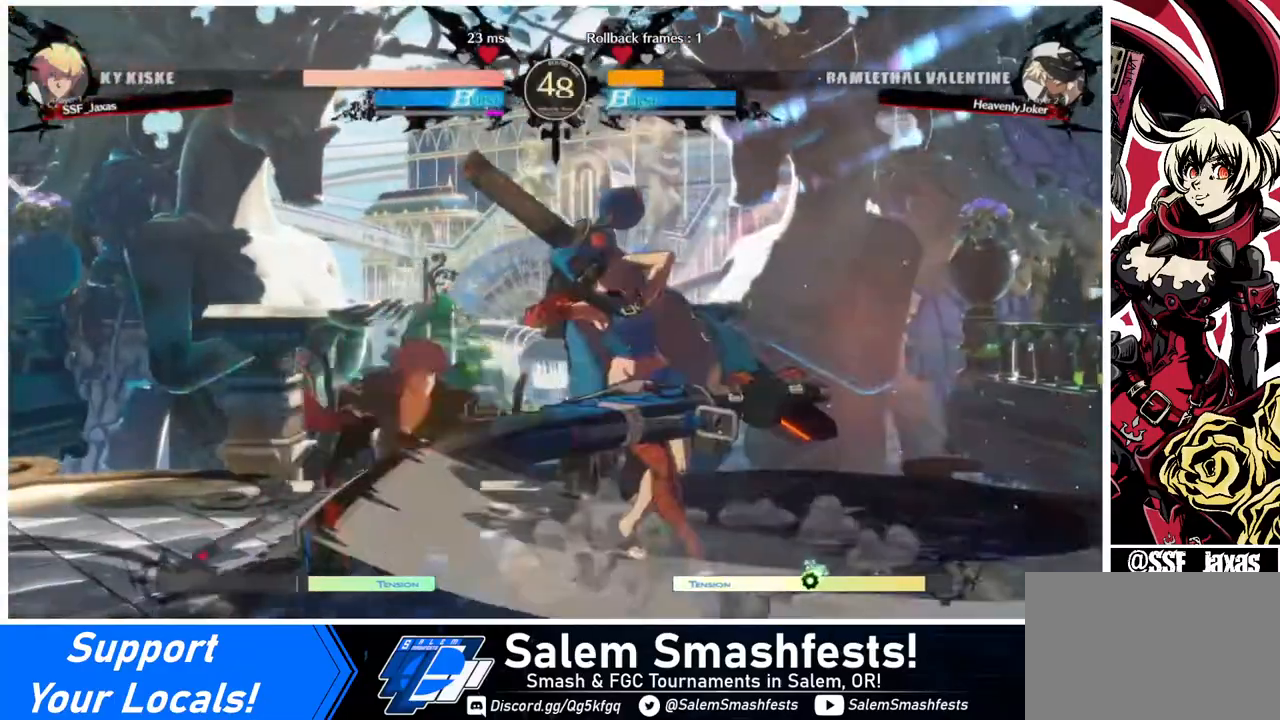
{"buttons": ["DPAD_DOWN", "DPAD_LEFT"], "events": [[40, "DPAD_DOWN", "up"], [40, "DPAD_RIGHT", "up"], [440, "DPAD_LEFT", "down"], [480, "DPAD_DOWN", "down"]]}
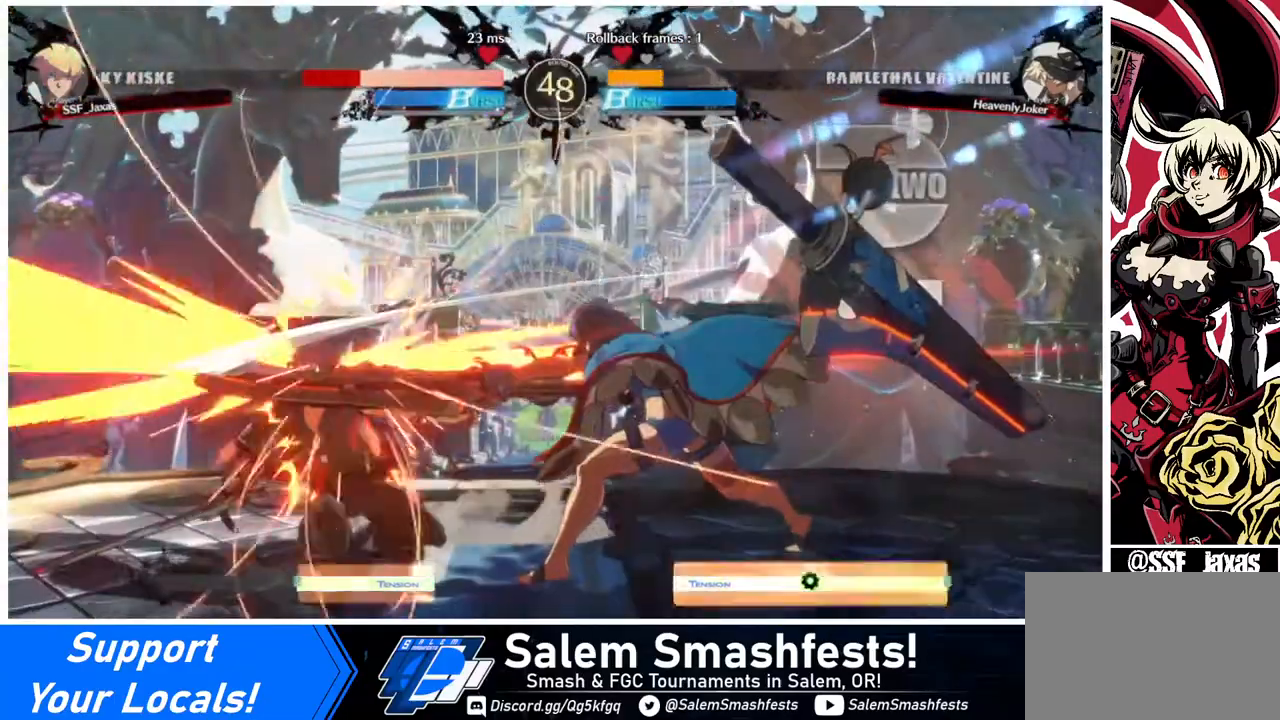
{"buttons": ["DPAD_DOWN", "DPAD_LEFT"], "events": [[280, "DPAD_DOWN", "up"], [440, "DPAD_DOWN", "down"]]}
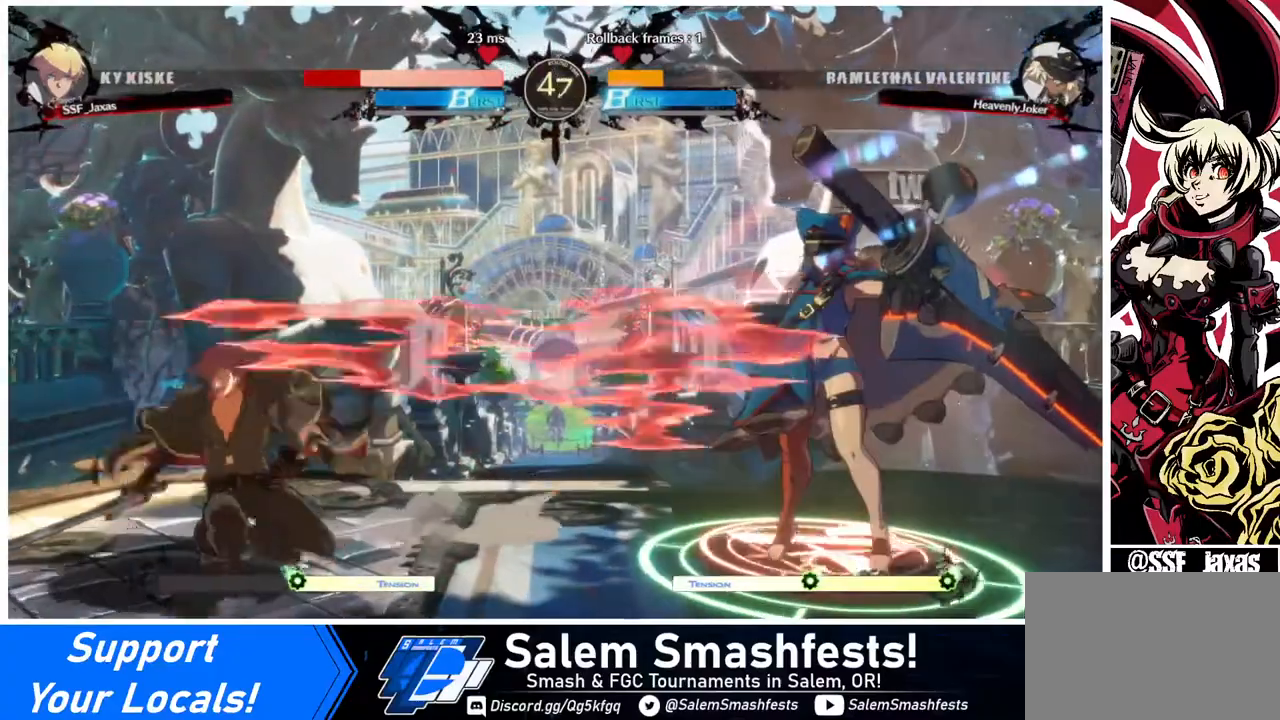
{"buttons": ["DPAD_LEFT"], "events": [[440, "DPAD_DOWN", "up"]]}
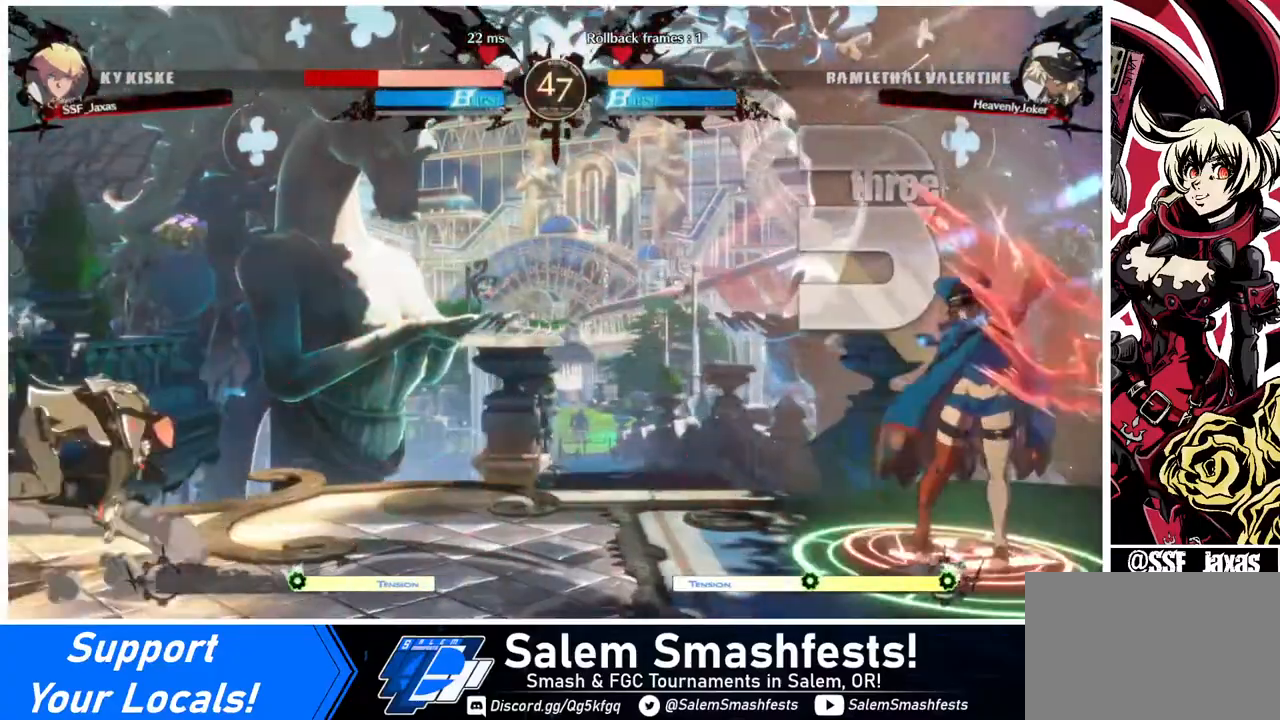
{"buttons": ["DPAD_DOWN", "DPAD_LEFT"], "events": [[200, "DPAD_DOWN", "down"]]}
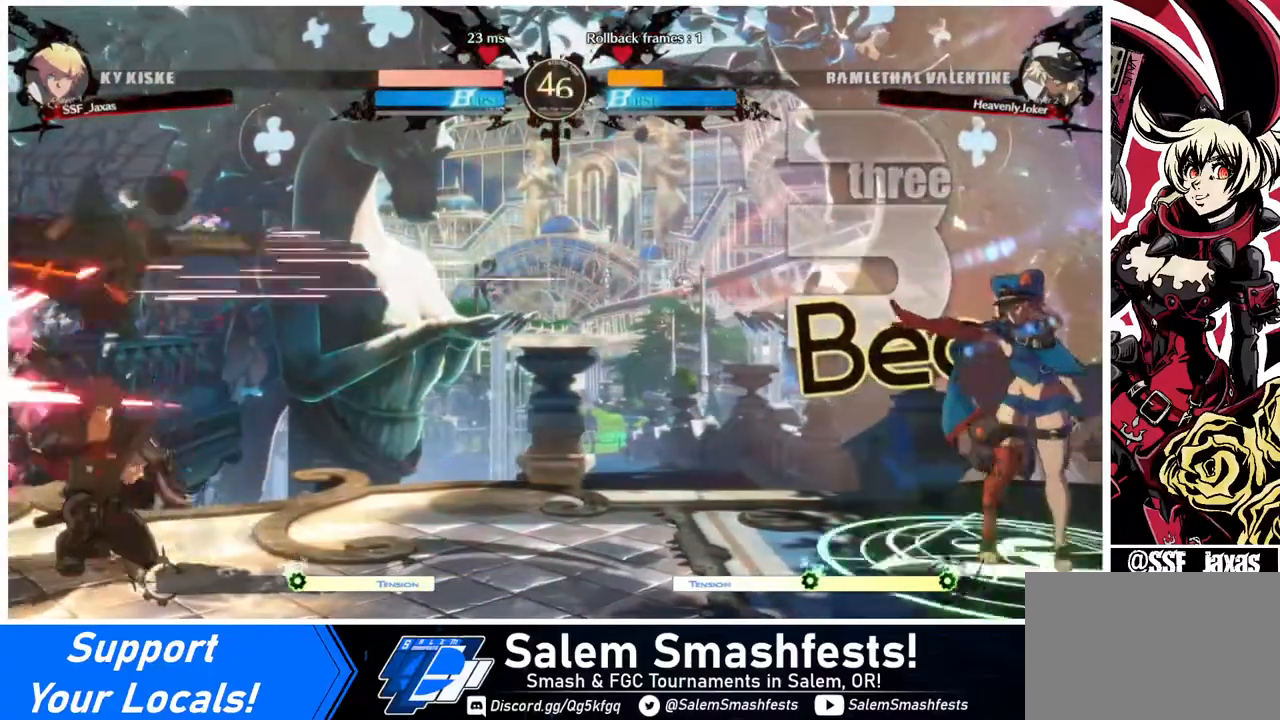
{"buttons": ["DPAD_RIGHT"], "events": [[240, "DPAD_DOWN", "up"], [240, "DPAD_LEFT", "up"], [240, "DPAD_RIGHT", "down"], [320, "DPAD_RIGHT", "up"], [400, "DPAD_RIGHT", "down"]]}
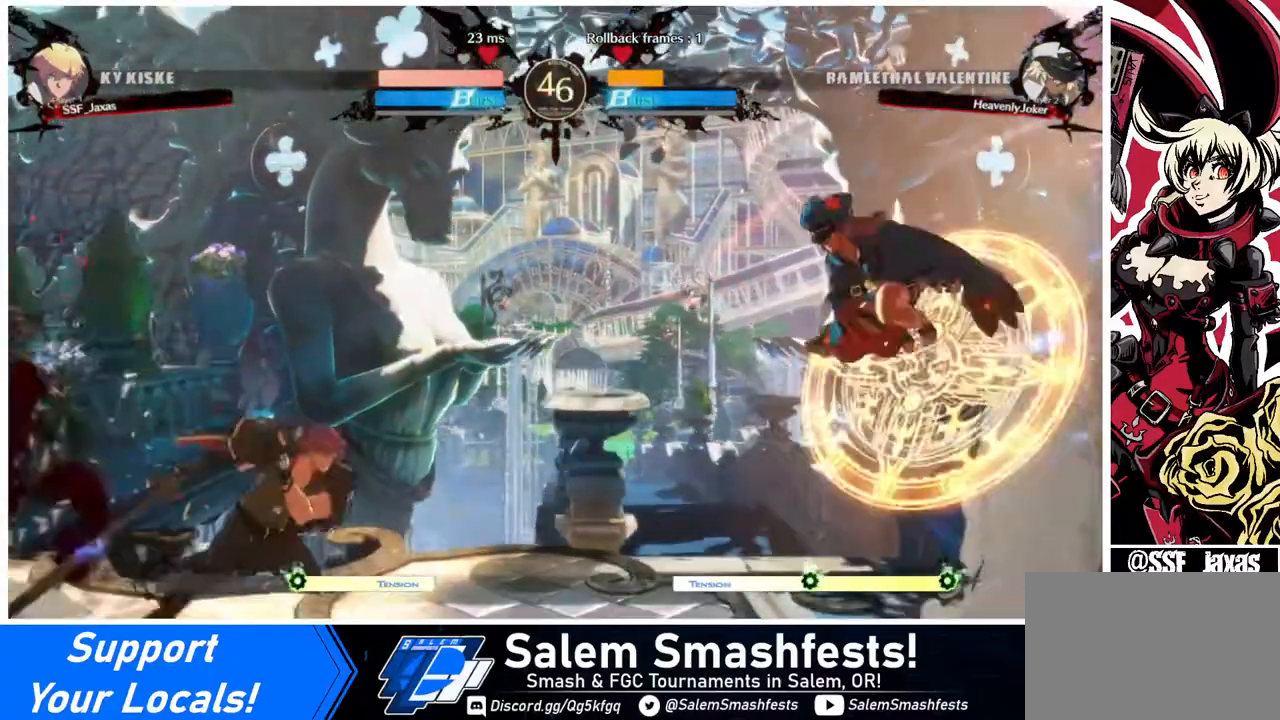
{"buttons": ["DPAD_DOWN"], "events": [[40, "DPAD_DOWN", "down"], [200, "DPAD_DOWN", "up"], [200, "DPAD_RIGHT", "up"], [240, "DPAD_LEFT", "down"], [280, "DPAD_DOWN", "down"], [320, "DPAD_LEFT", "up"]]}
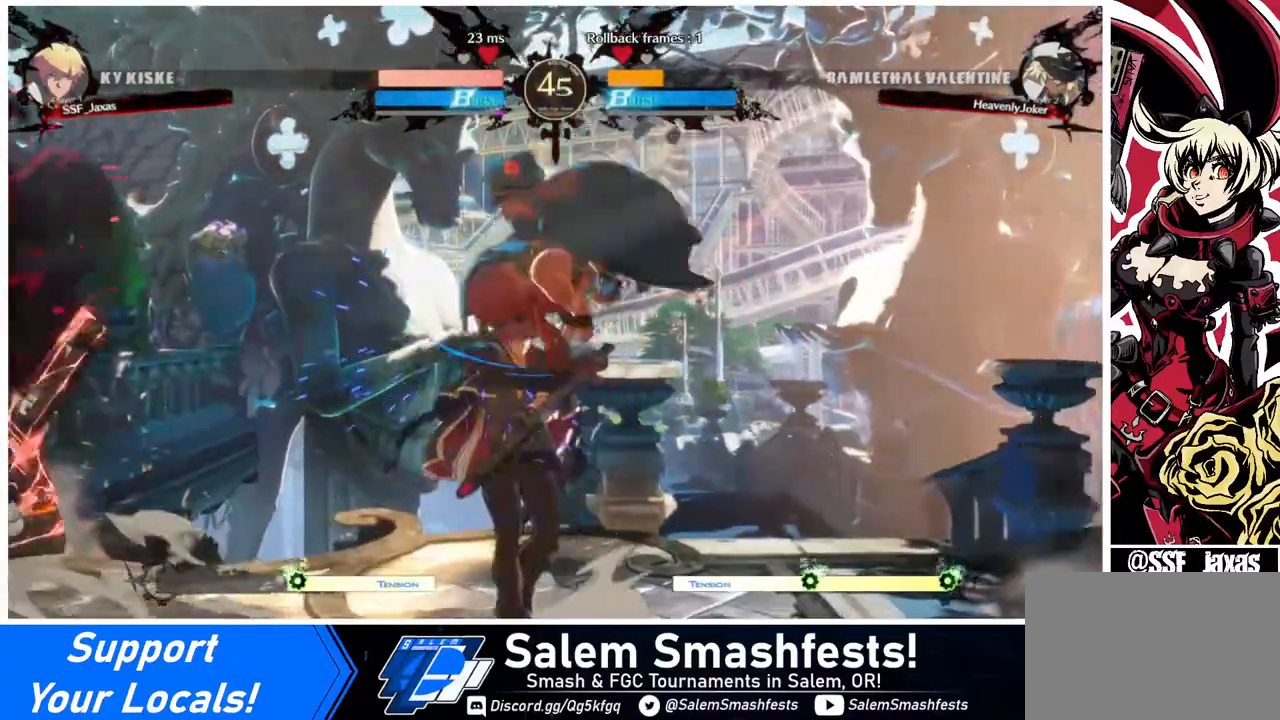
{"buttons": ["DPAD_DOWN", "DPAD_LEFT"], "events": [[200, "DPAD_LEFT", "down"], [240, "SQUARE", "down"], [320, "SQUARE", "up"], [400, "R2", "down"], [480, "R2", "up"]]}
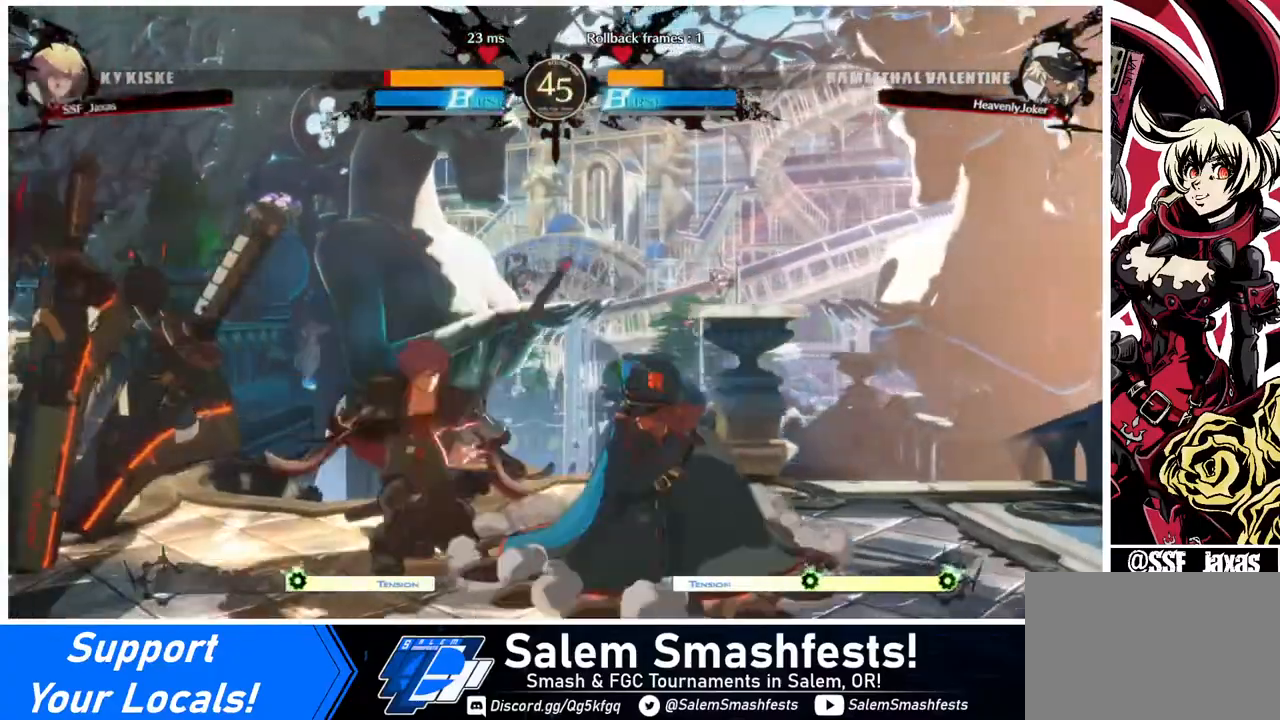
{"buttons": ["DPAD_DOWN", "DPAD_LEFT"], "events": []}
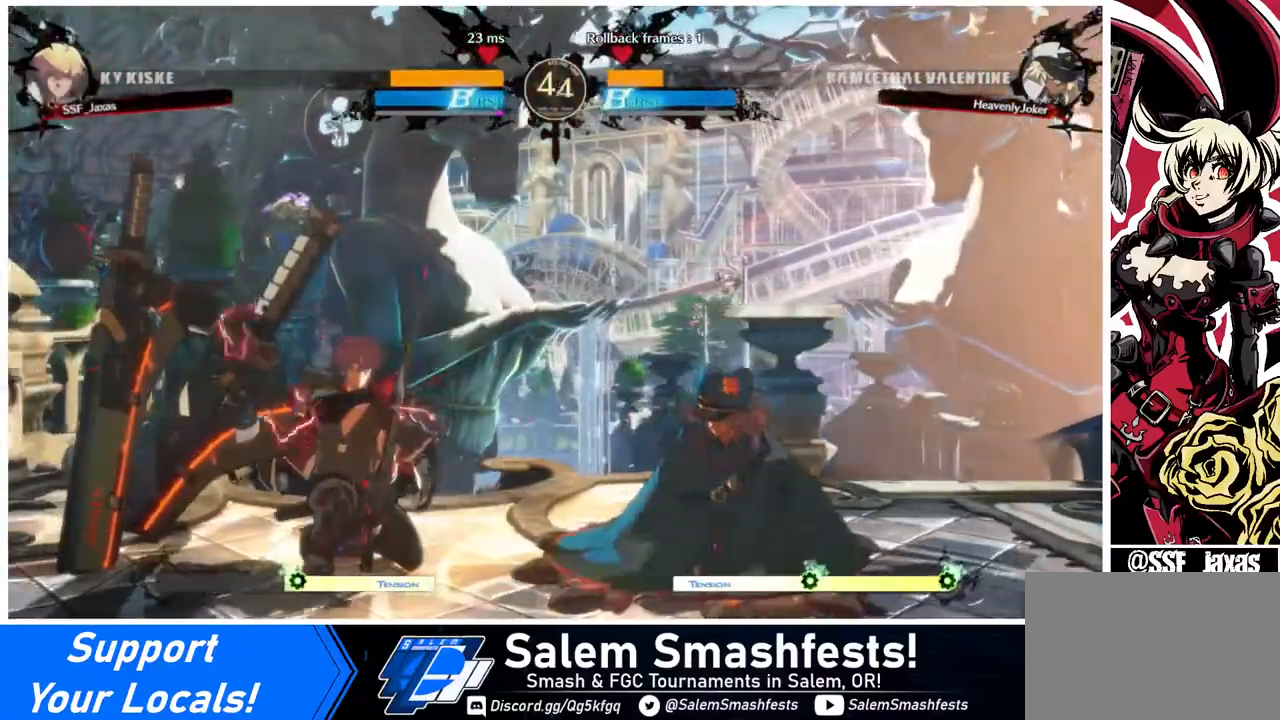
{"buttons": ["DPAD_DOWN", "DPAD_LEFT"], "events": []}
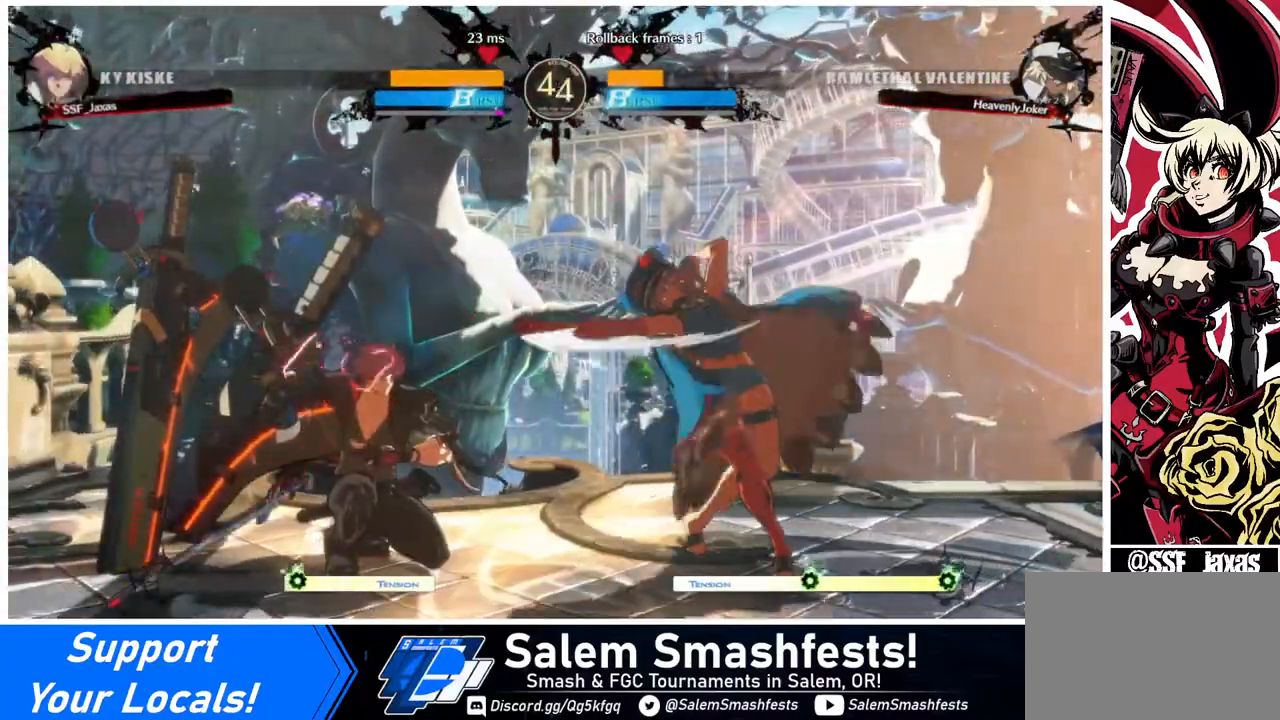
{"buttons": ["DPAD_RIGHT"], "events": [[200, "DPAD_DOWN", "up"], [480, "DPAD_LEFT", "up"], [480, "DPAD_RIGHT", "down"]]}
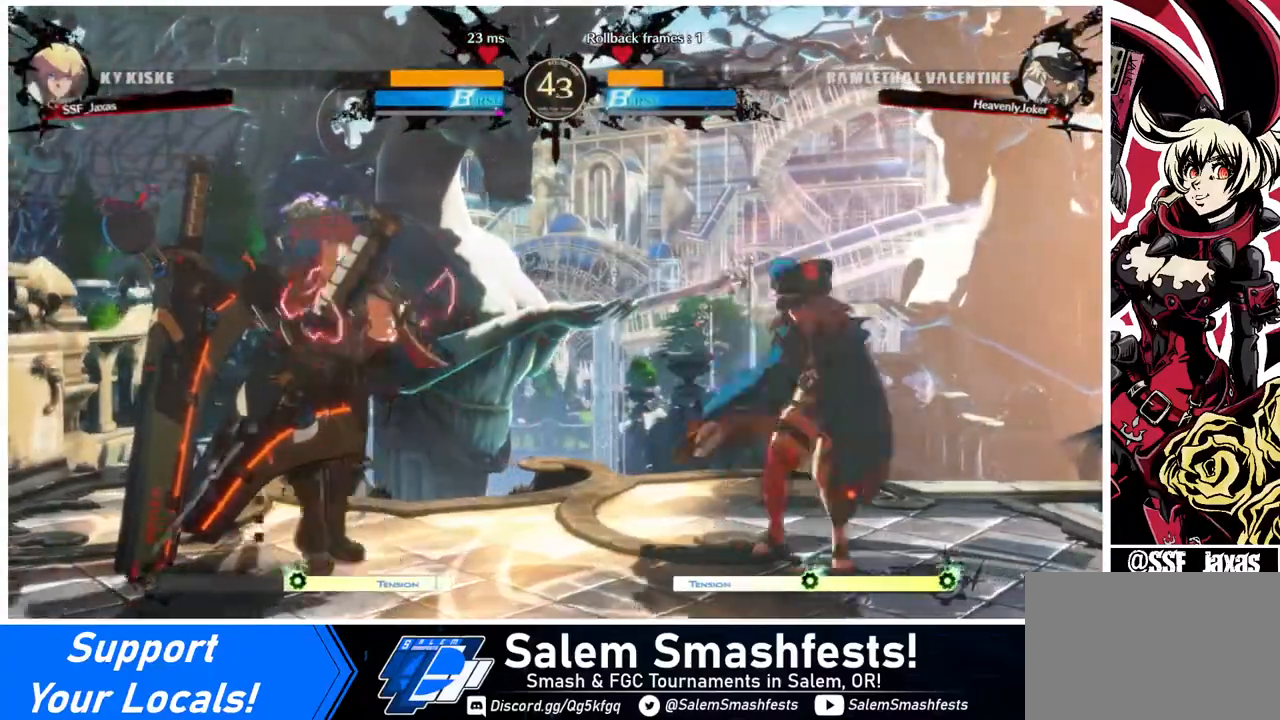
{"buttons": ["DPAD_RIGHT"], "events": [[120, "DPAD_RIGHT", "up"], [160, "DPAD_LEFT", "down"], [320, "DPAD_LEFT", "up"], [360, "DPAD_RIGHT", "down"], [400, "DPAD_RIGHT", "up"], [480, "DPAD_RIGHT", "down"]]}
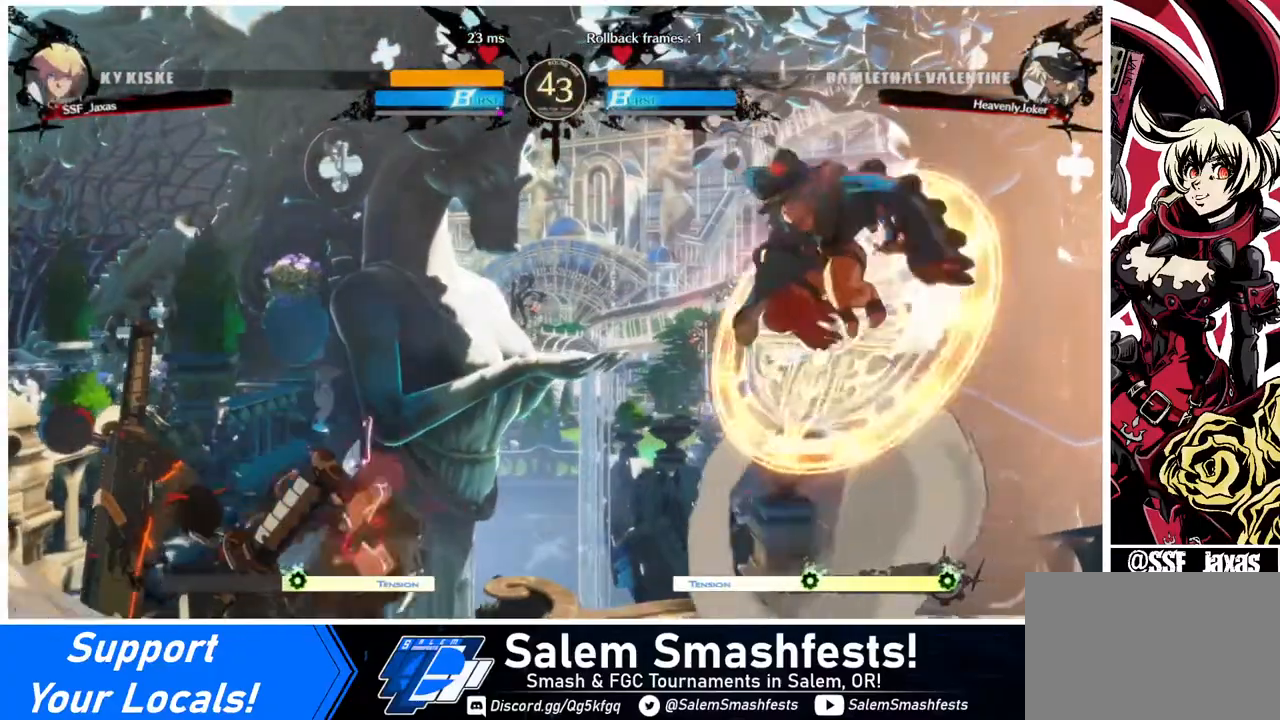
{"buttons": [], "events": [[320, "DPAD_LEFT", "down"], [320, "DPAD_RIGHT", "up"], [480, "DPAD_LEFT", "up"]]}
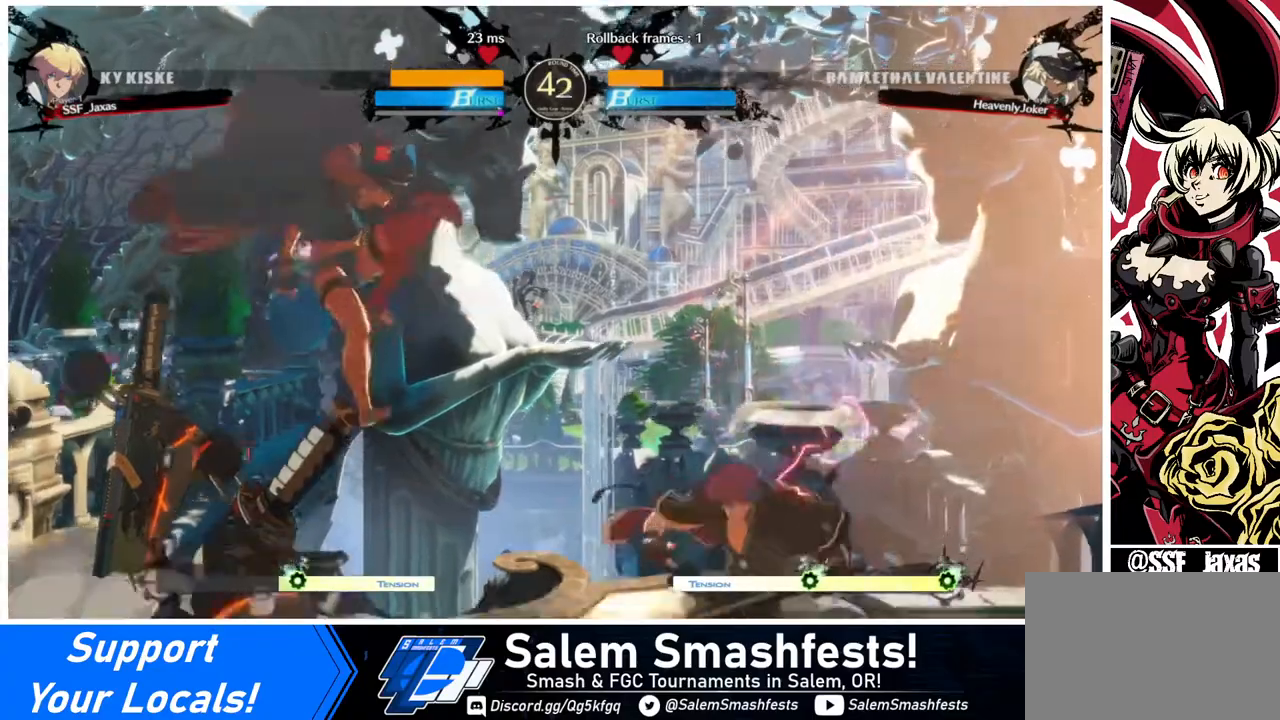
{"buttons": ["DPAD_RIGHT"], "events": [[40, "DPAD_LEFT", "down"], [440, "DPAD_LEFT", "up"], [440, "DPAD_RIGHT", "down"]]}